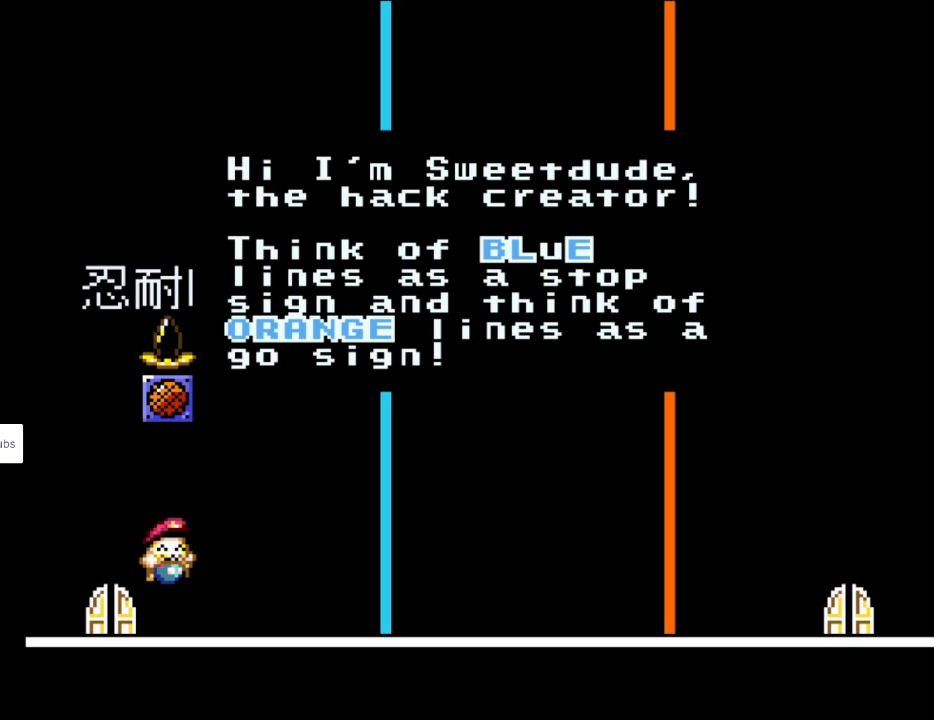
Gameplay with a controller (Nintendo layout); each line is a JSON object with the inputs held at the frame after it. "events" lists button and stick changes between this image and that frame as [ms after this image, input, new state], when the widget could be followed in between. Not read: L3 R3.
{"buttons": [], "events": [[233, "A", "down"], [417, "A", "up"]]}
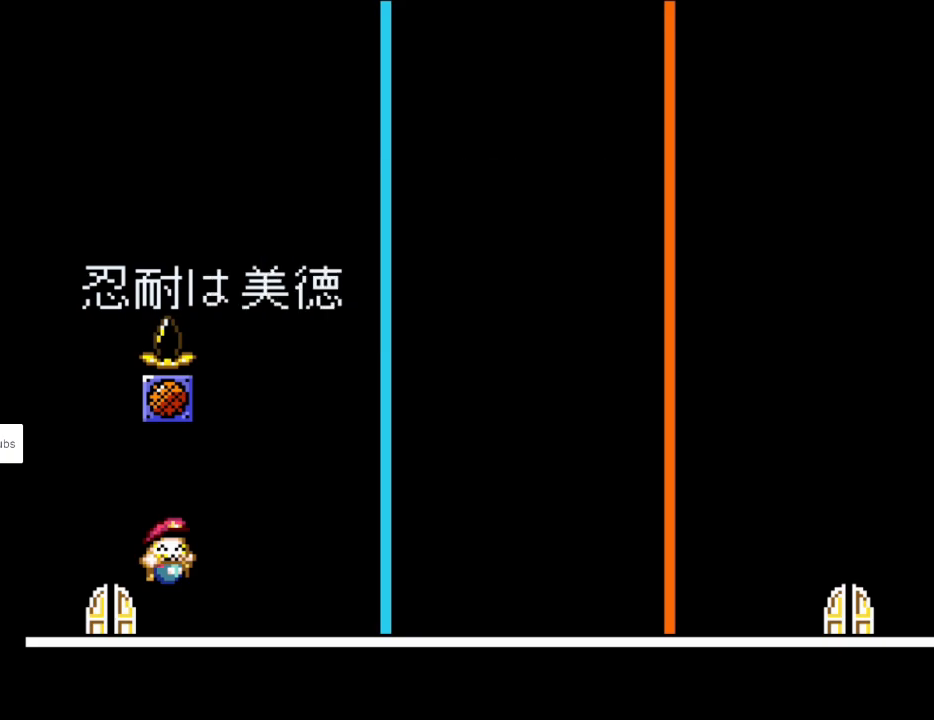
{"buttons": ["Y"], "events": [[117, "Y", "down"]]}
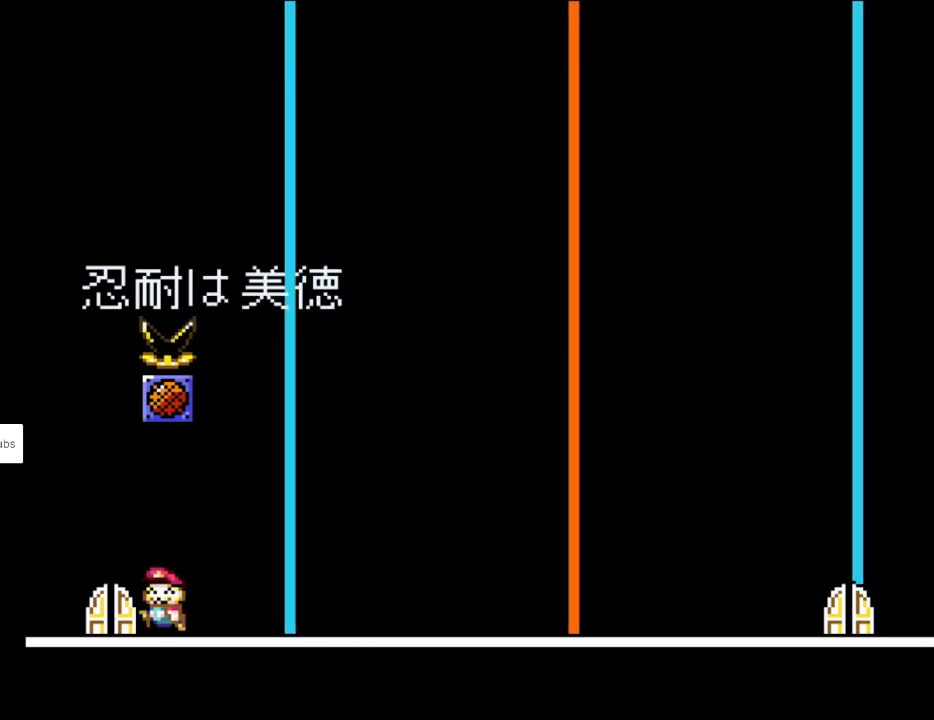
{"buttons": ["Y"], "events": [[17, "DPAD_LEFT", "down"], [200, "DPAD_LEFT", "up"]]}
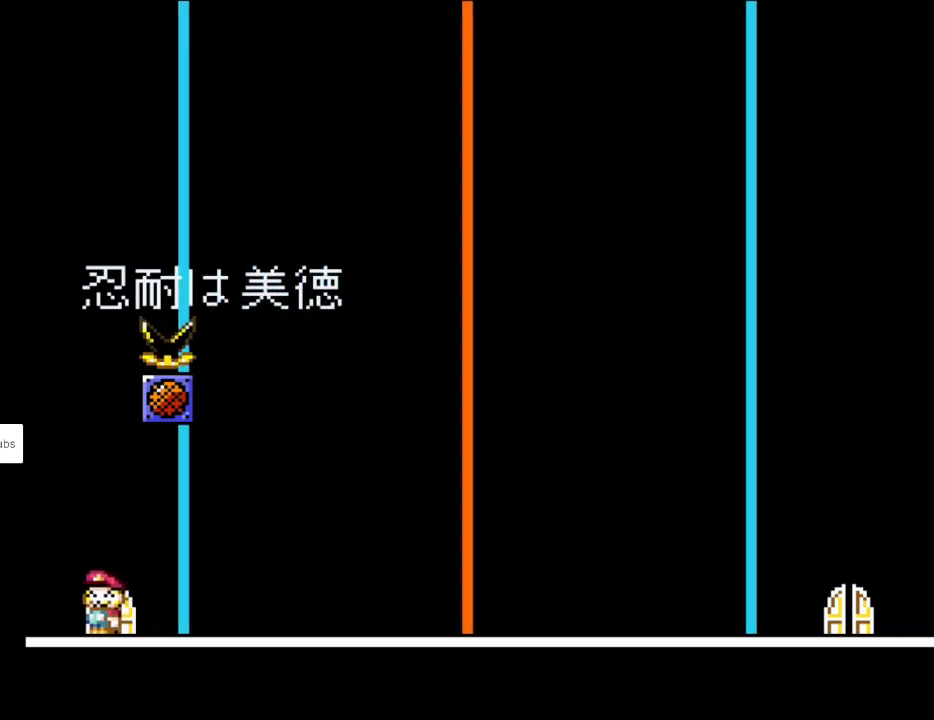
{"buttons": ["Y"], "events": []}
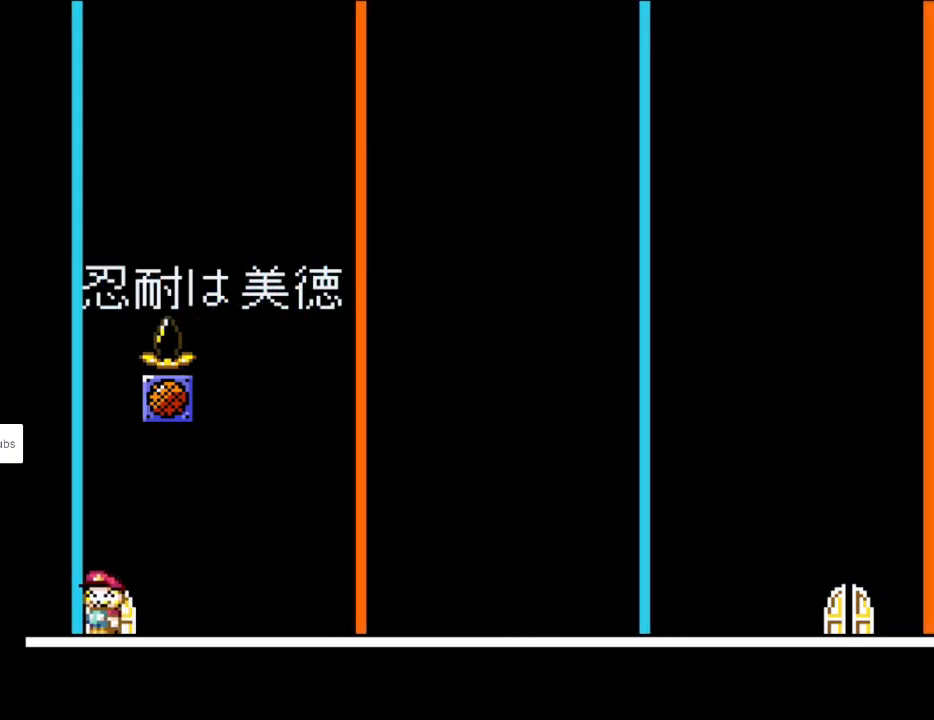
{"buttons": ["Y"], "events": []}
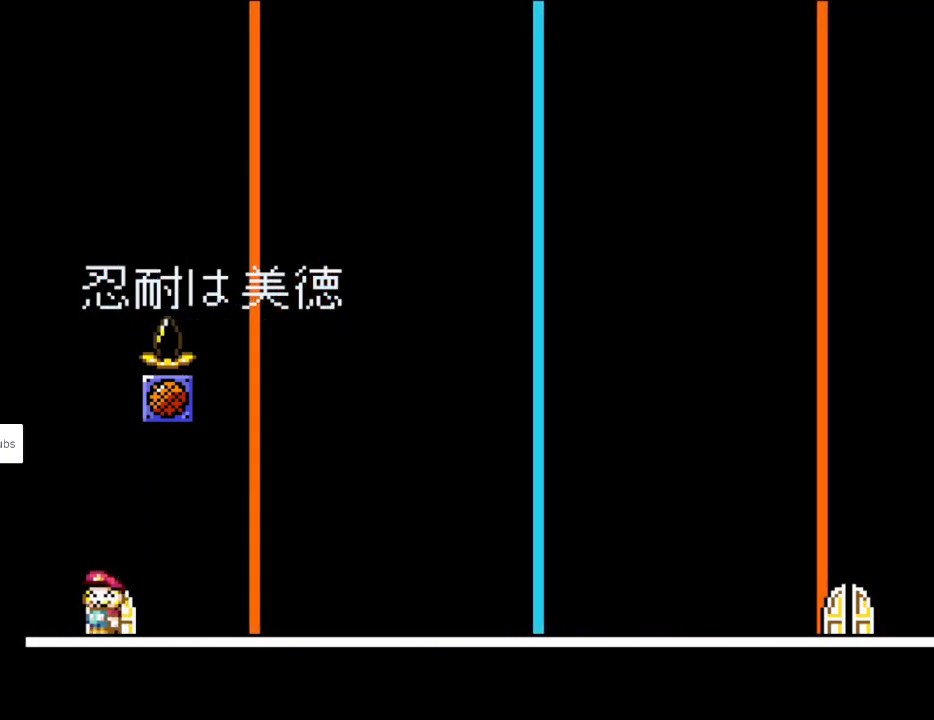
{"buttons": ["Y", "DPAD_RIGHT"], "events": [[317, "DPAD_RIGHT", "down"]]}
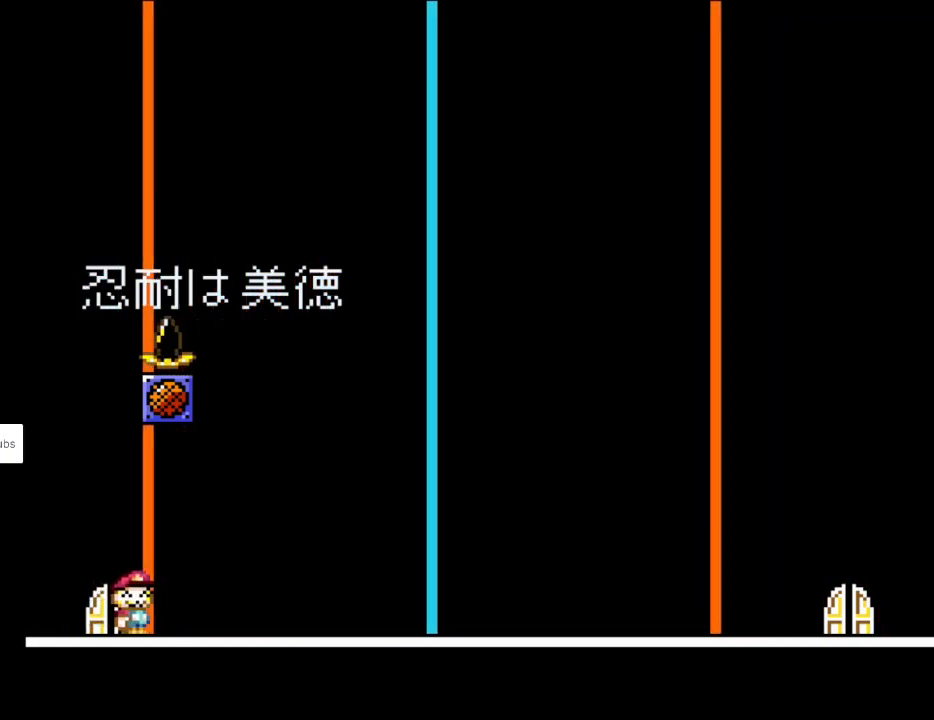
{"buttons": ["Y"], "events": [[117, "DPAD_RIGHT", "up"]]}
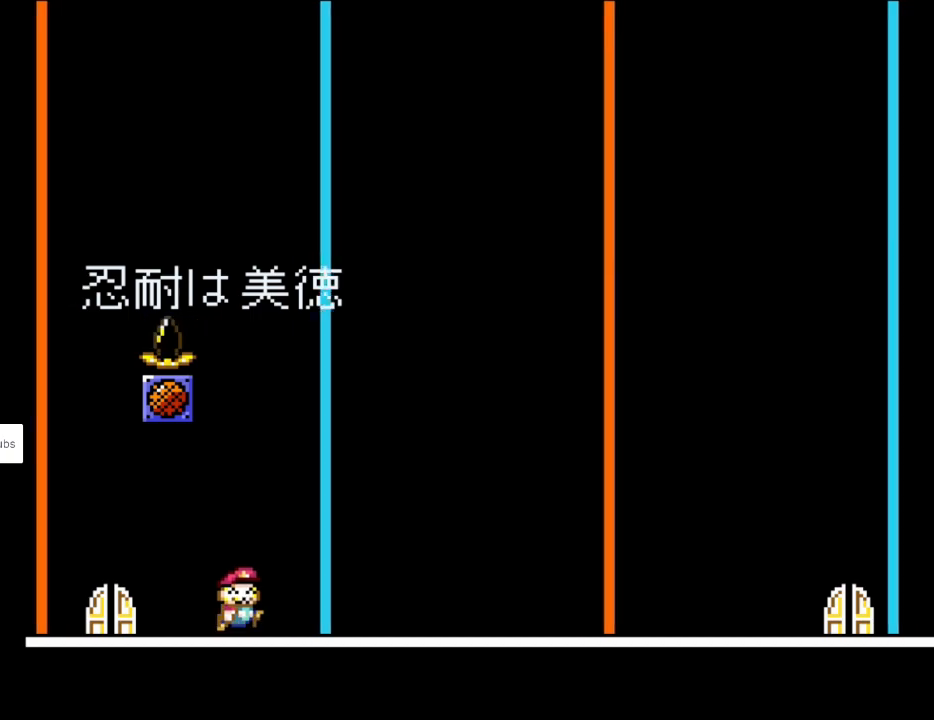
{"buttons": ["Y"], "events": []}
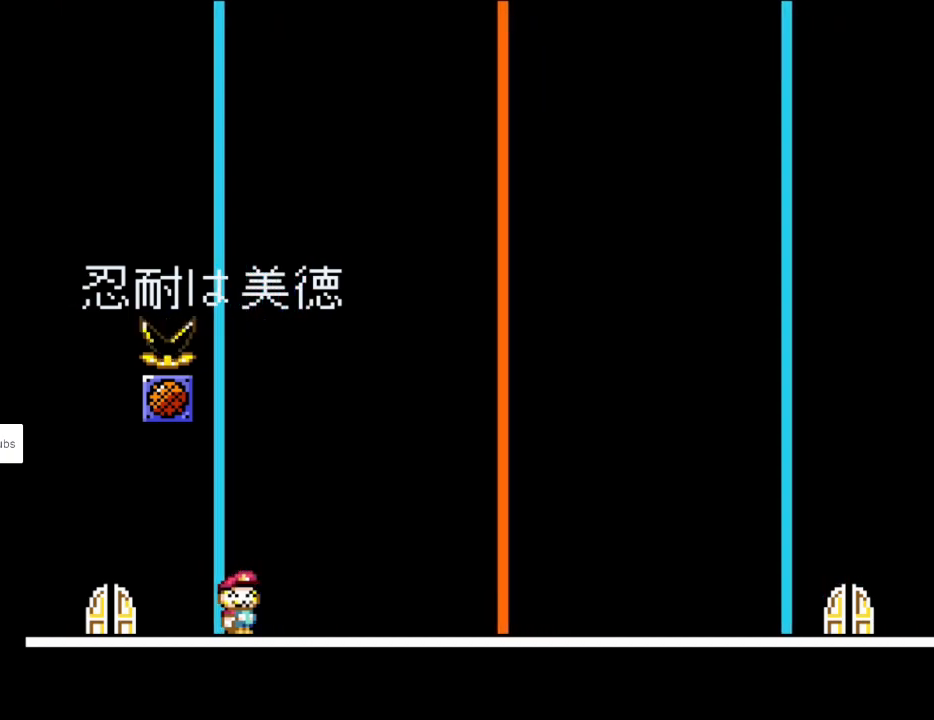
{"buttons": ["Y", "DPAD_RIGHT"], "events": [[167, "DPAD_RIGHT", "down"]]}
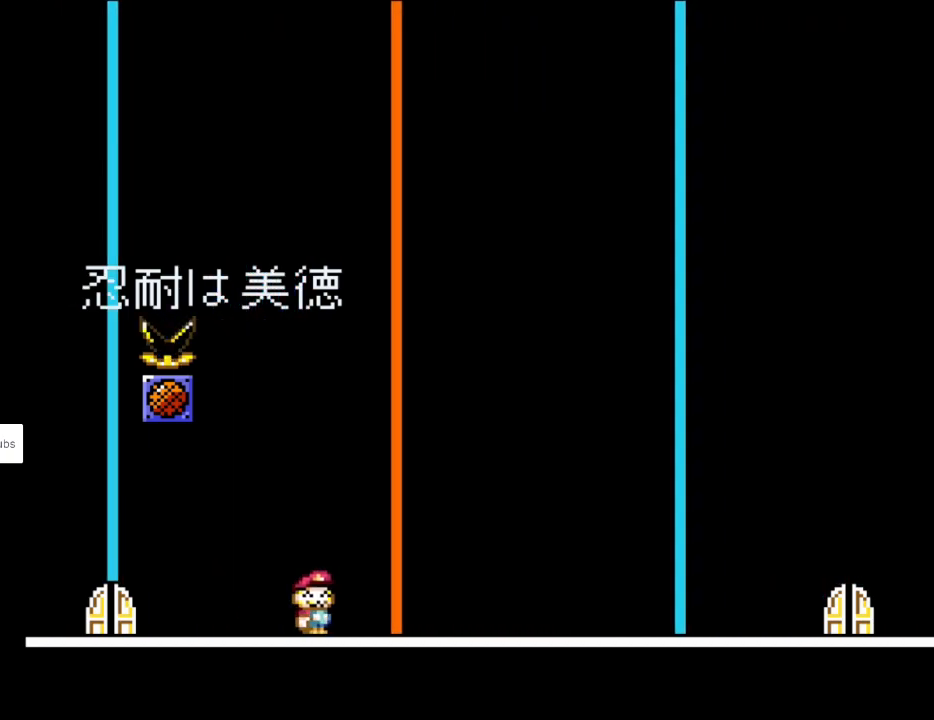
{"buttons": ["Y"], "events": [[100, "DPAD_RIGHT", "up"]]}
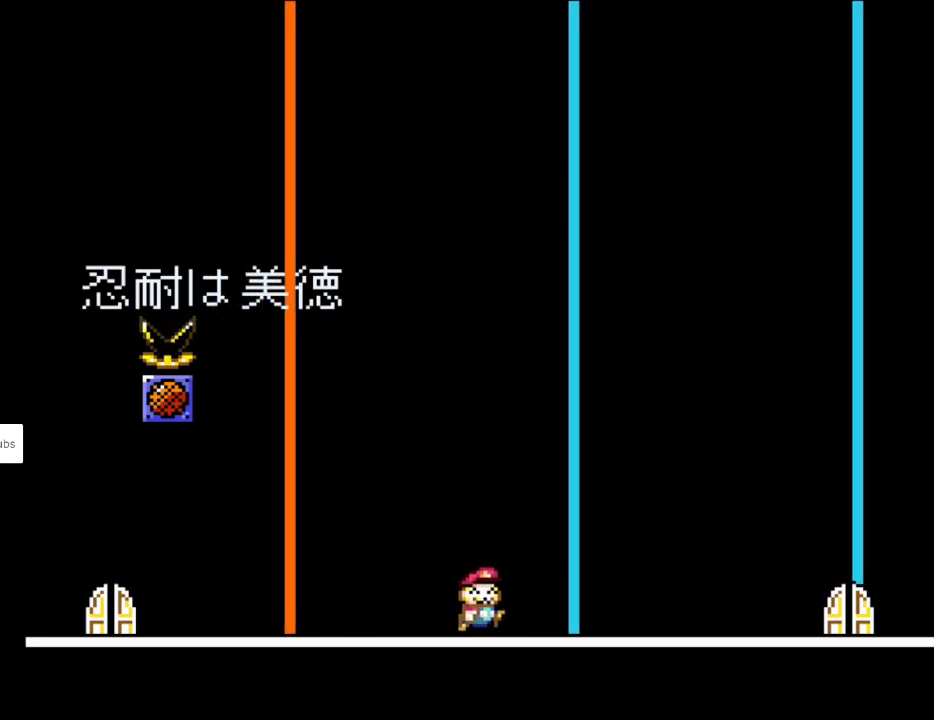
{"buttons": ["Y"], "events": []}
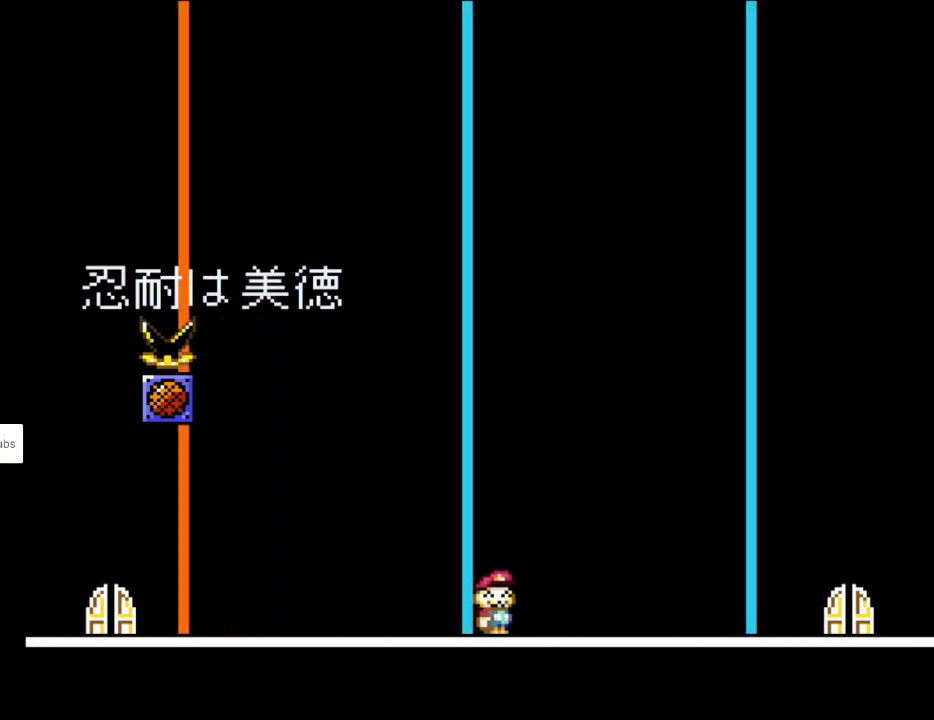
{"buttons": ["Y"], "events": [[183, "DPAD_RIGHT", "down"], [333, "DPAD_RIGHT", "up"]]}
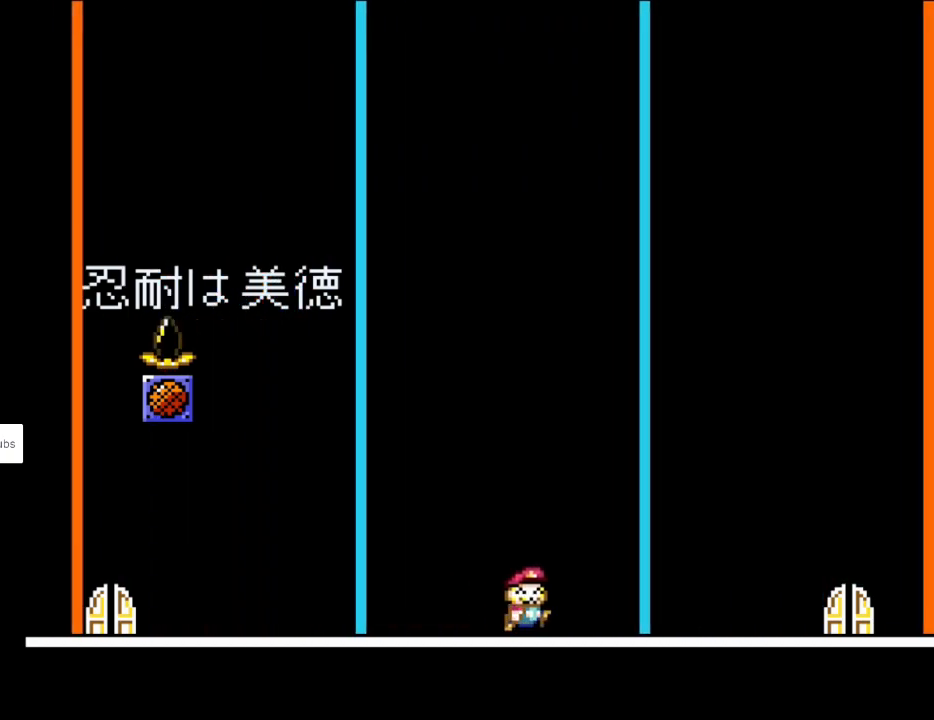
{"buttons": ["Y"], "events": []}
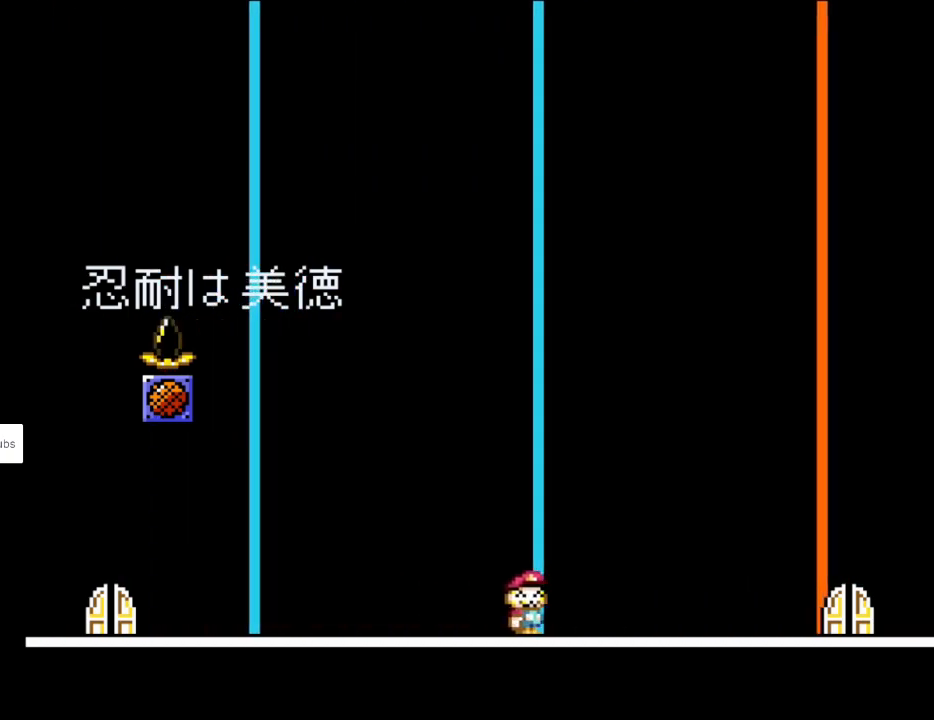
{"buttons": ["Y", "DPAD_RIGHT"], "events": [[217, "DPAD_RIGHT", "down"]]}
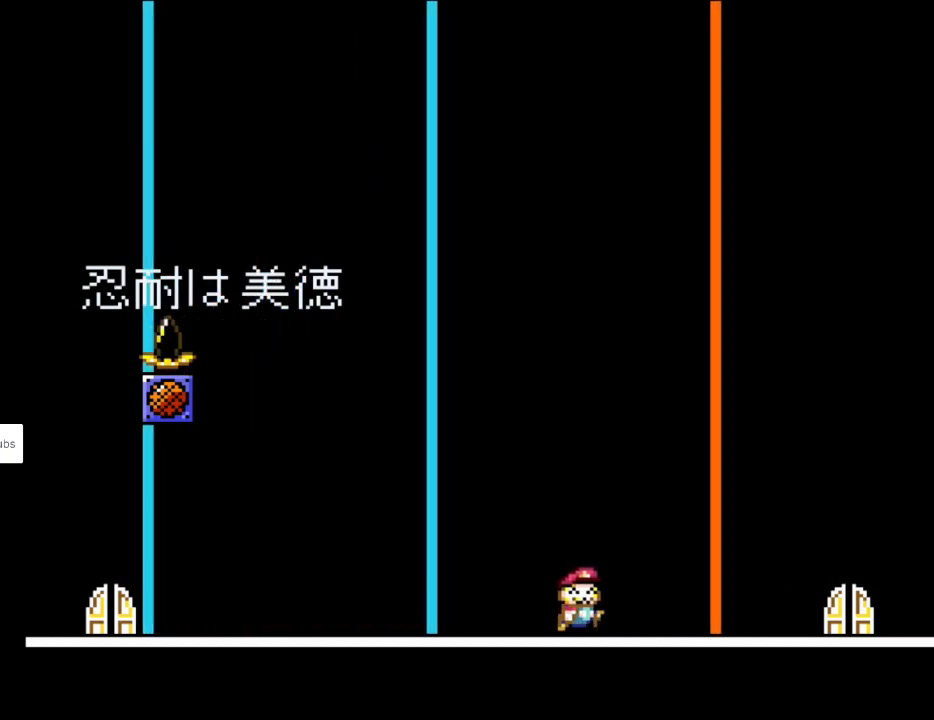
{"buttons": ["Y"], "events": [[150, "DPAD_RIGHT", "up"]]}
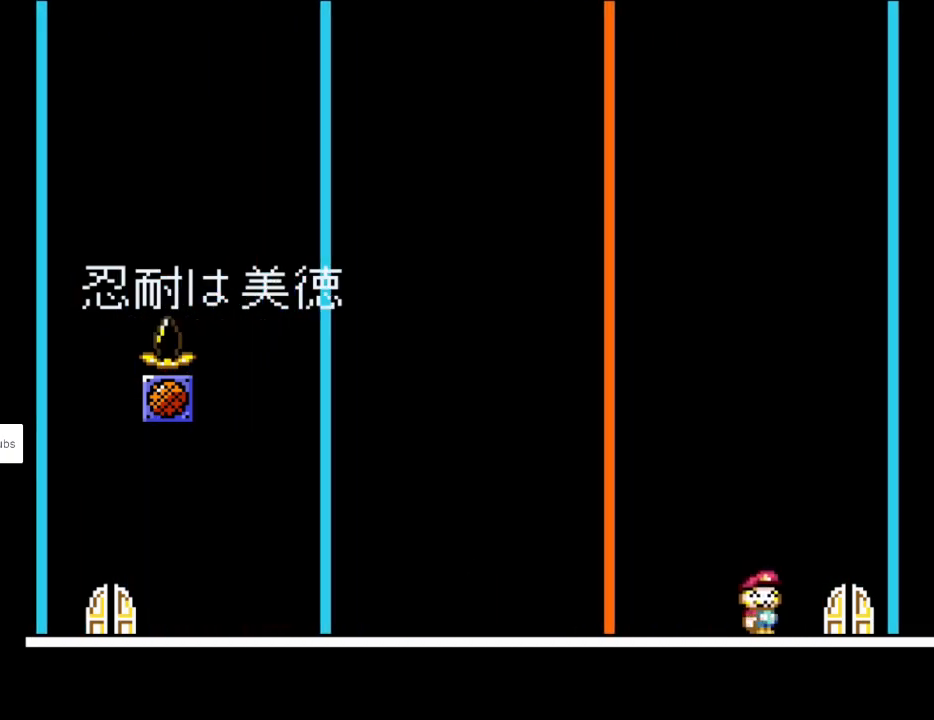
{"buttons": ["Y"], "events": []}
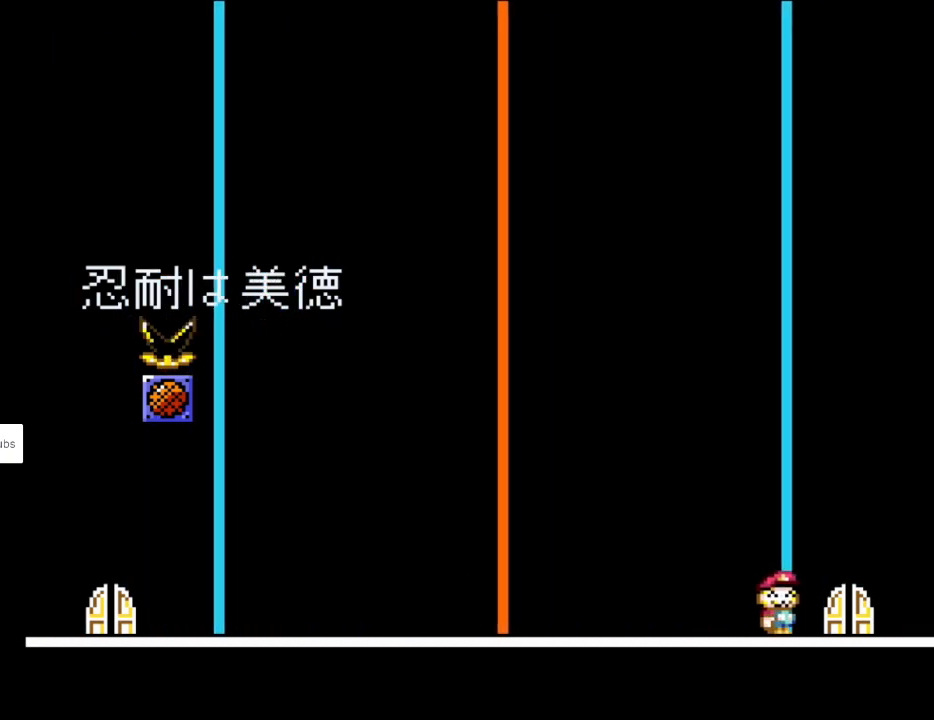
{"buttons": ["Y"], "events": [[150, "DPAD_RIGHT", "down"], [367, "DPAD_RIGHT", "up"]]}
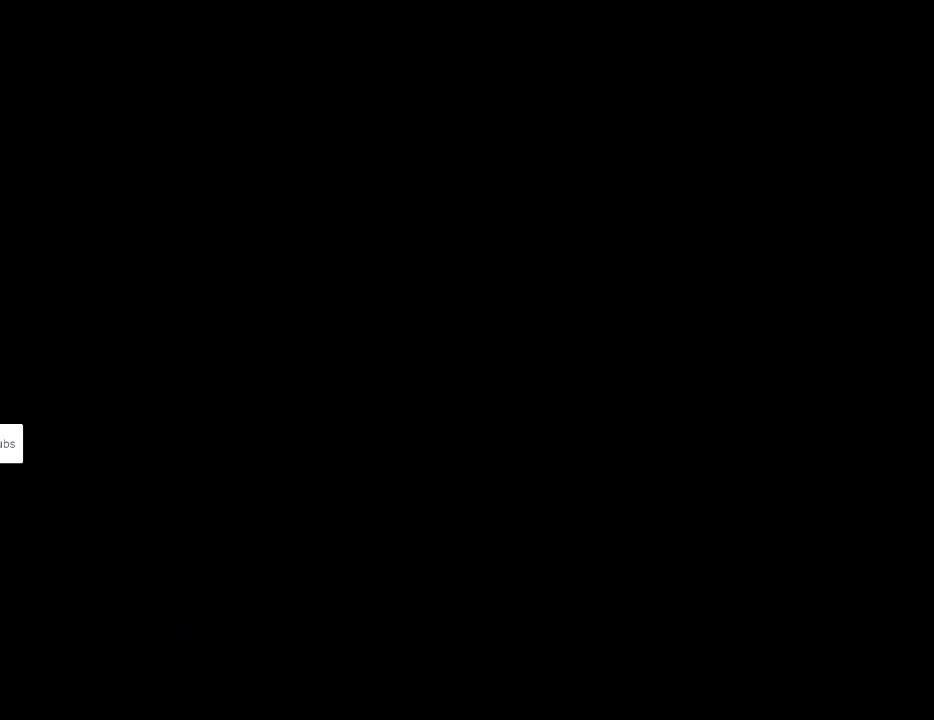
{"buttons": [], "events": [[300, "Y", "up"]]}
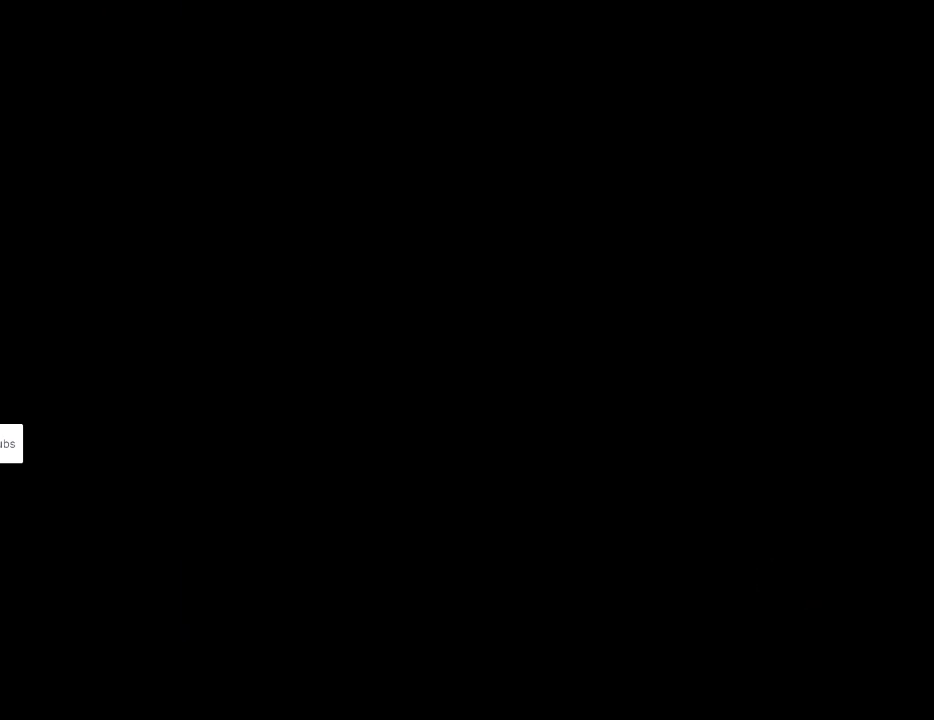
{"buttons": ["Y"], "events": [[117, "Y", "down"]]}
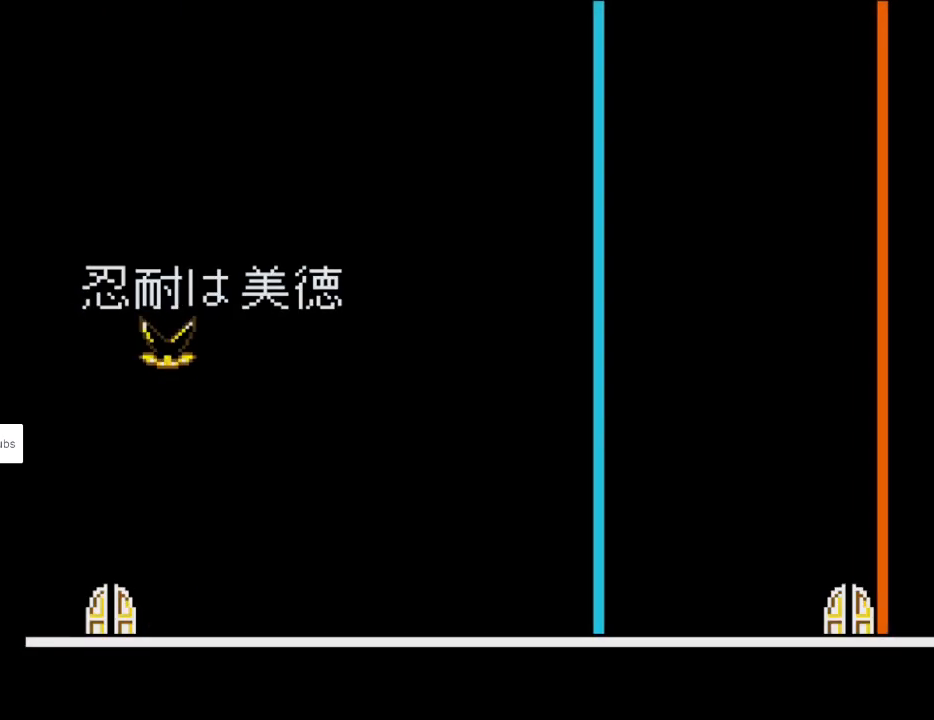
{"buttons": ["Y", "DPAD_RIGHT"], "events": [[300, "DPAD_RIGHT", "down"]]}
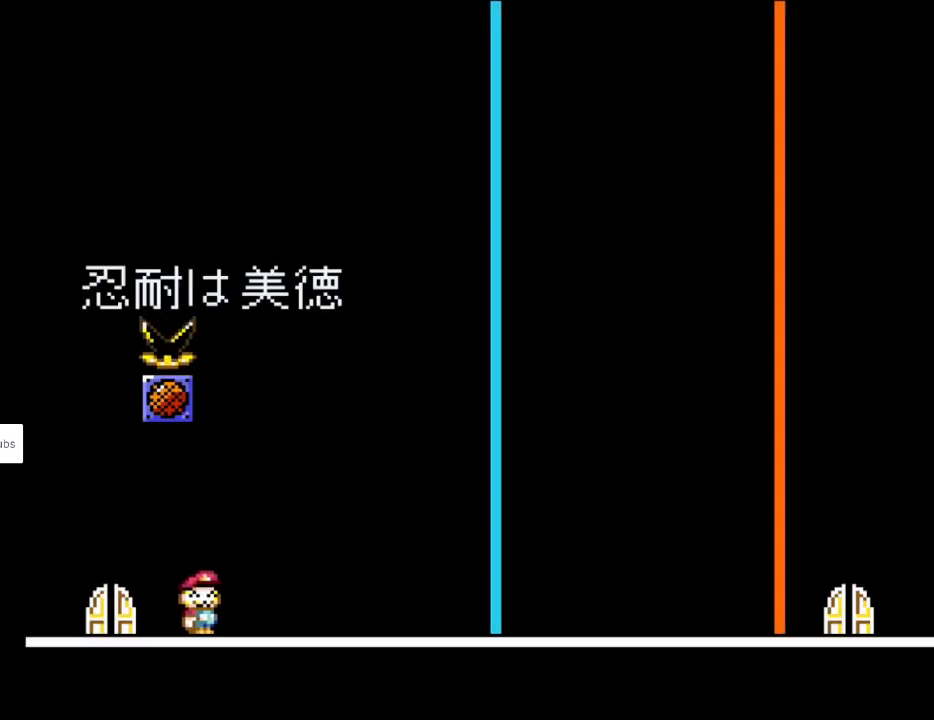
{"buttons": ["Y"], "events": [[83, "DPAD_RIGHT", "up"]]}
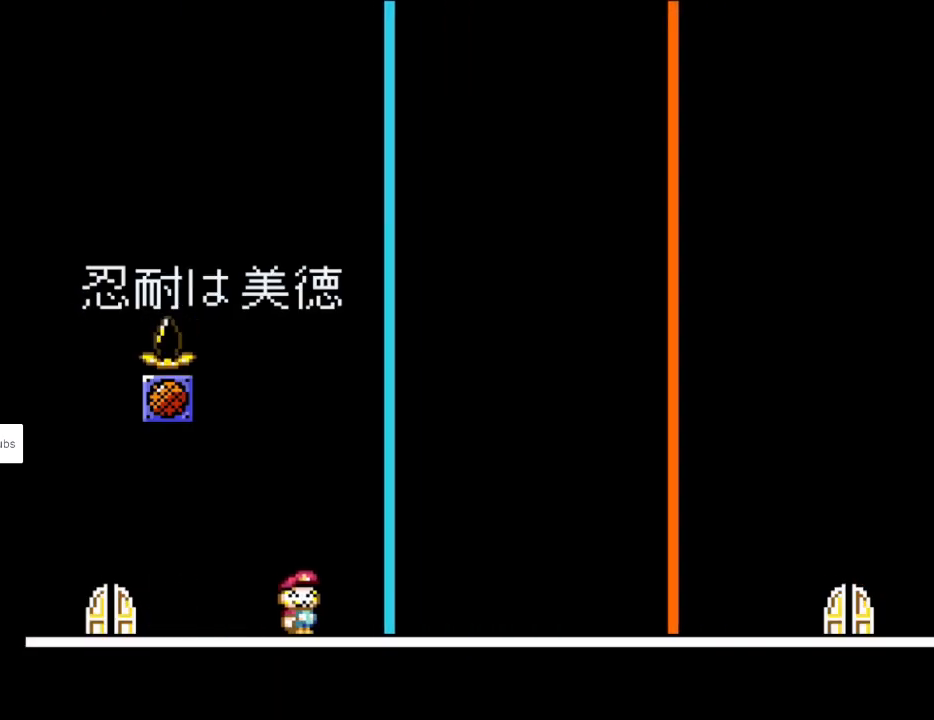
{"buttons": ["Y"], "events": []}